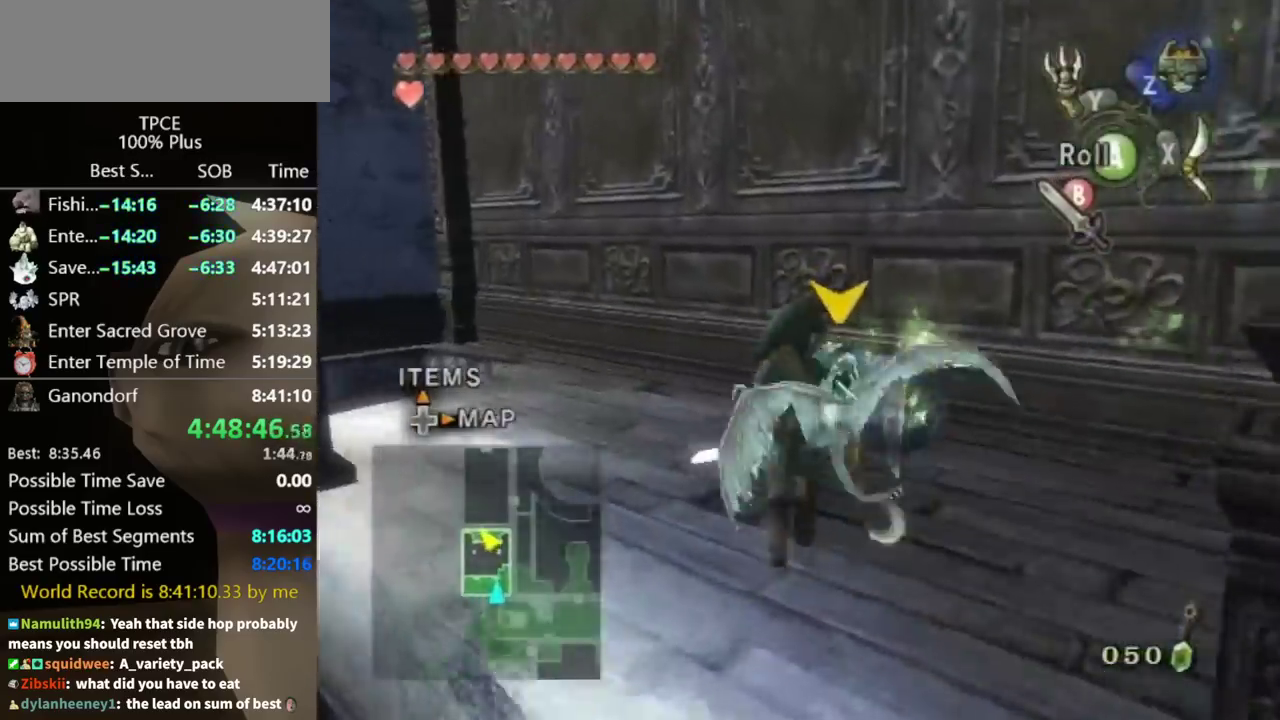
Gameplay with a controller (Nintendo layout); each line is a JSON object with the inputs held at the frame after it. "events" lists button and stick changes between this image and that frame as [ms after this image, input, new state], when the widget could be followed in between. Not read: L3 R3.
{"buttons": [], "left_stick": "center", "right_stick": "center", "events": [[233, "left_stick", "center"], [267, "A", "down"], [300, "A", "up"], [367, "A", "down"], [400, "A", "up"]]}
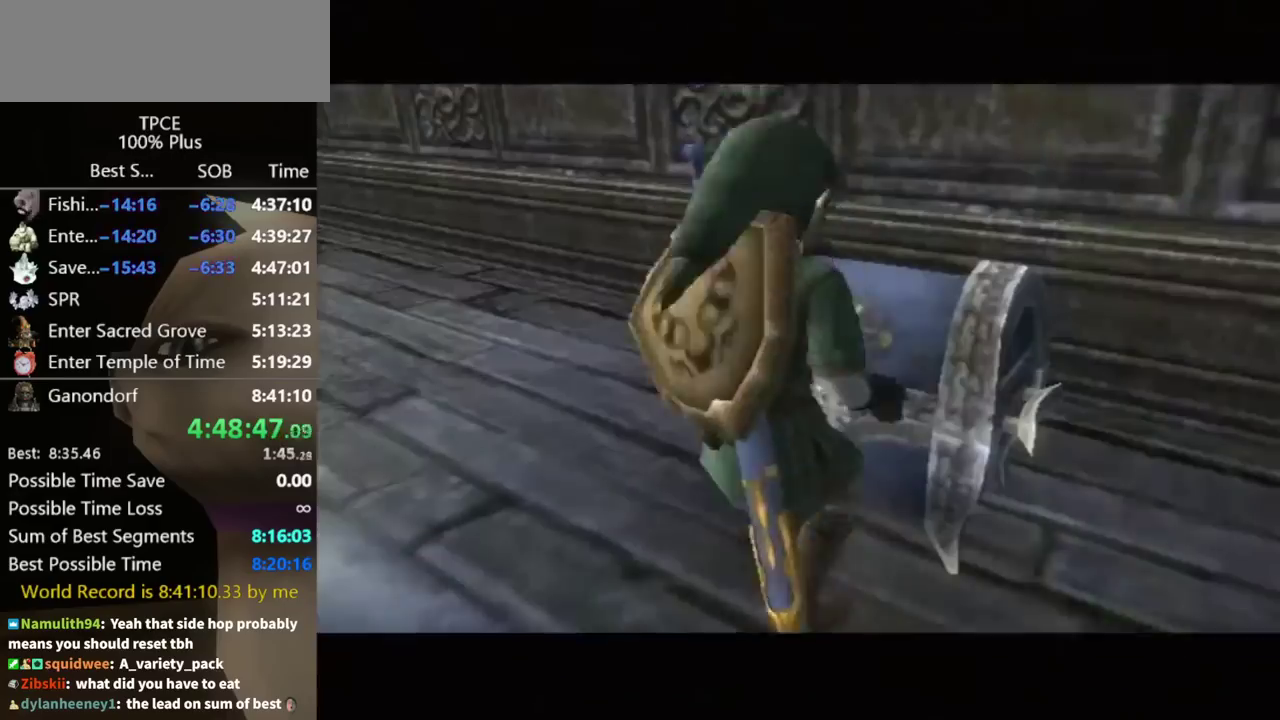
{"buttons": [], "left_stick": "center", "right_stick": "center"}
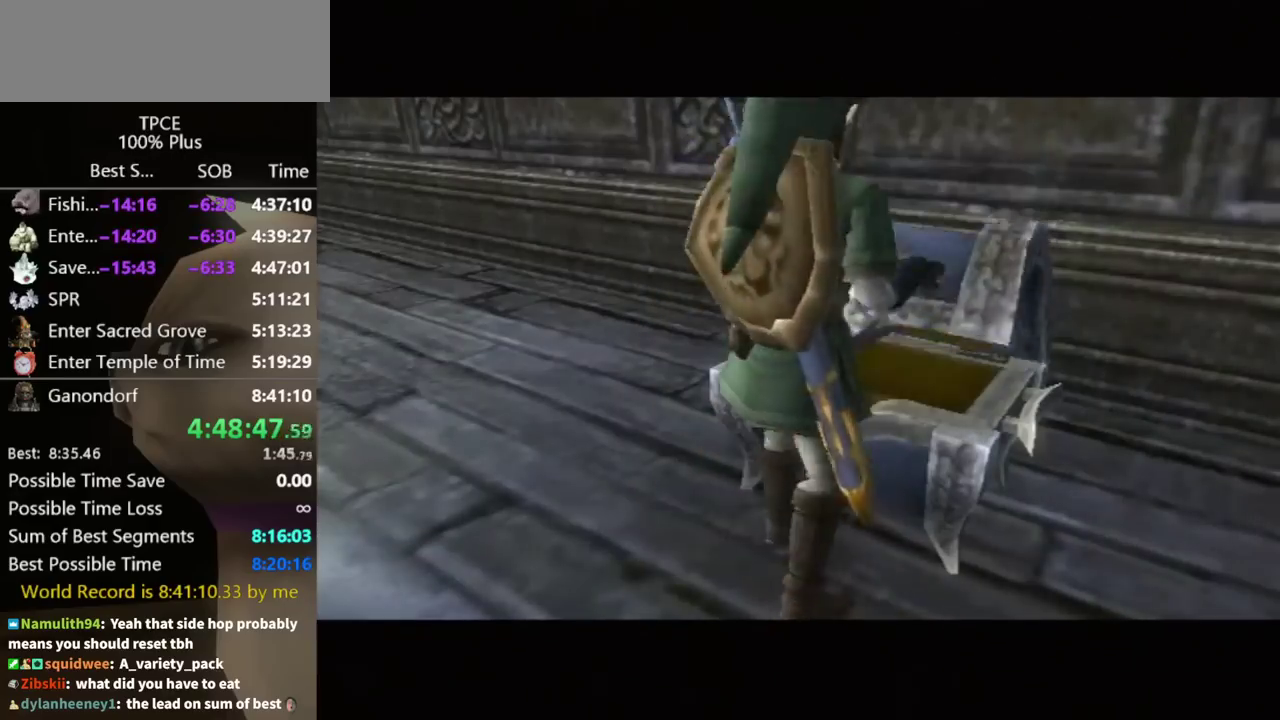
{"buttons": [], "left_stick": "center", "right_stick": "center"}
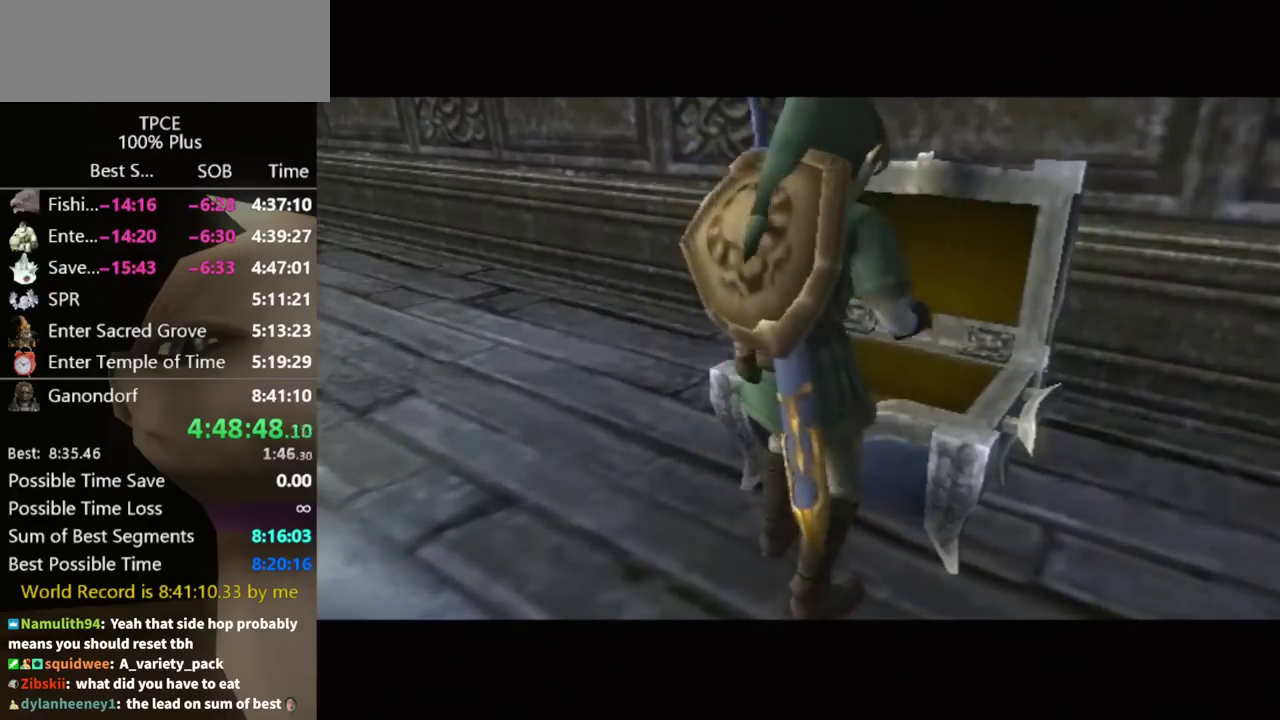
{"buttons": [], "left_stick": "center", "right_stick": "center"}
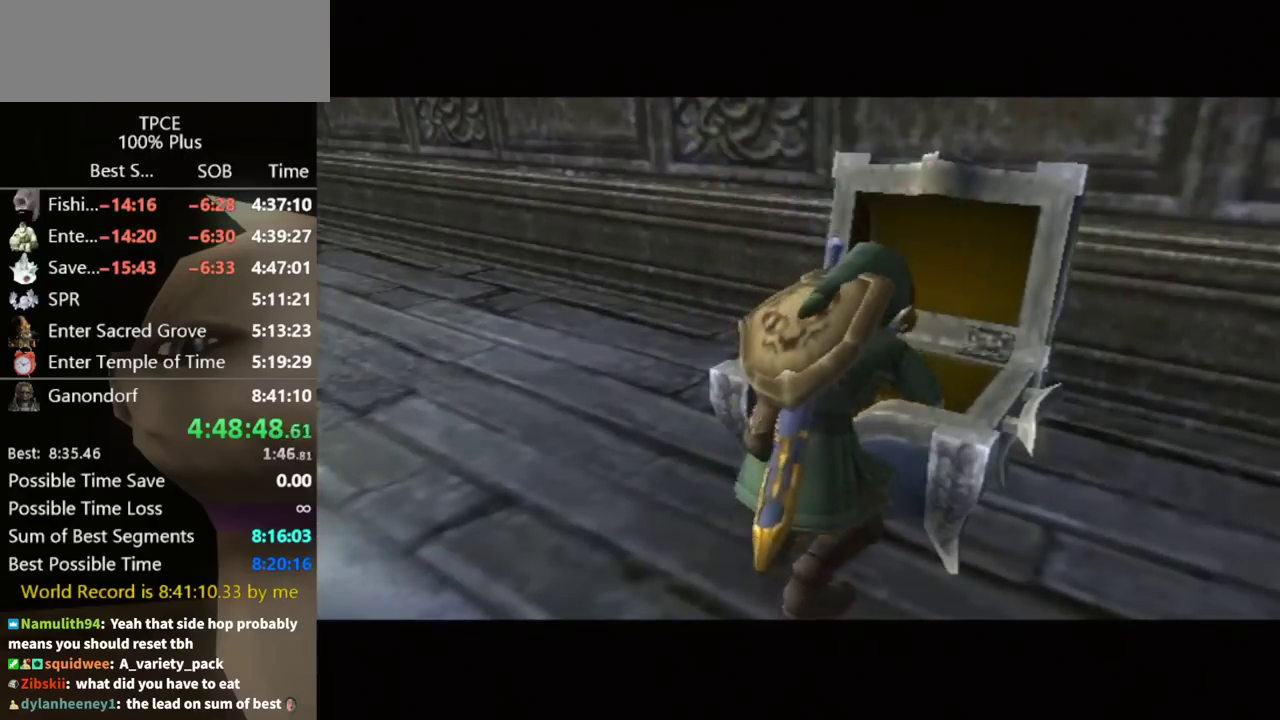
{"buttons": [], "left_stick": "center", "right_stick": "center"}
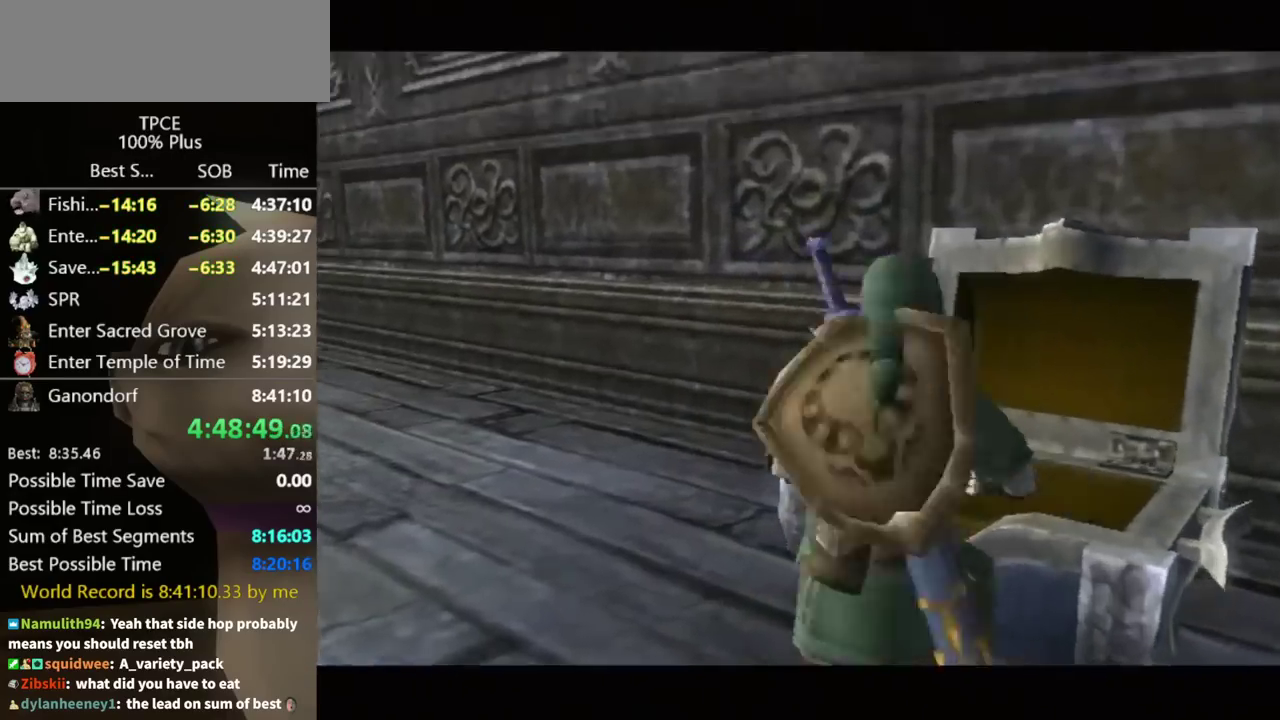
{"buttons": [], "left_stick": "center", "right_stick": "center"}
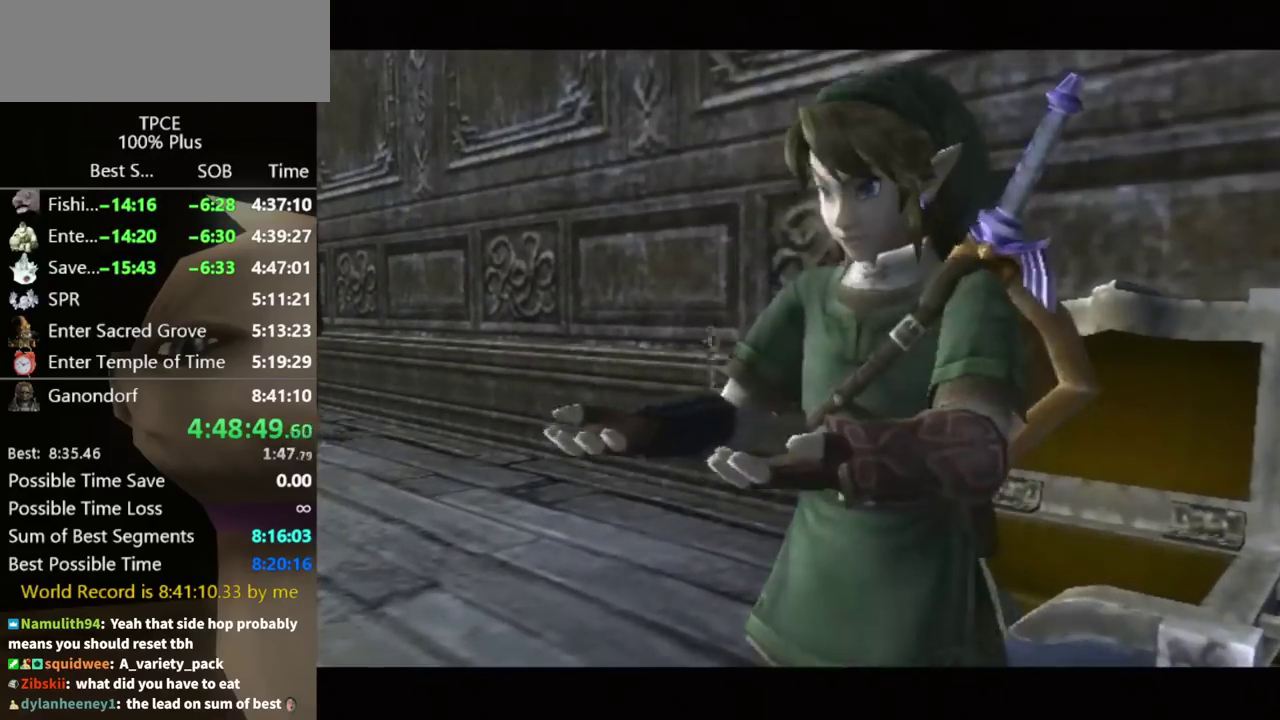
{"buttons": [], "left_stick": "center", "right_stick": "center"}
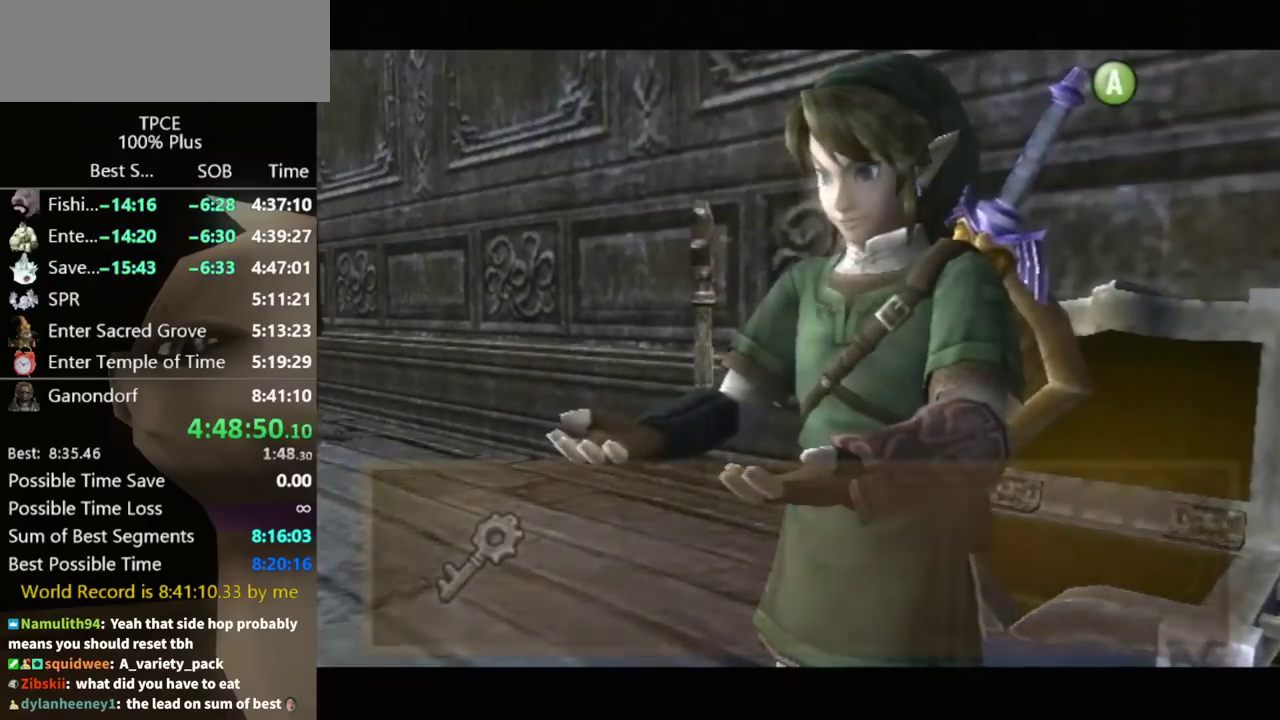
{"buttons": [], "left_stick": "center", "right_stick": "center"}
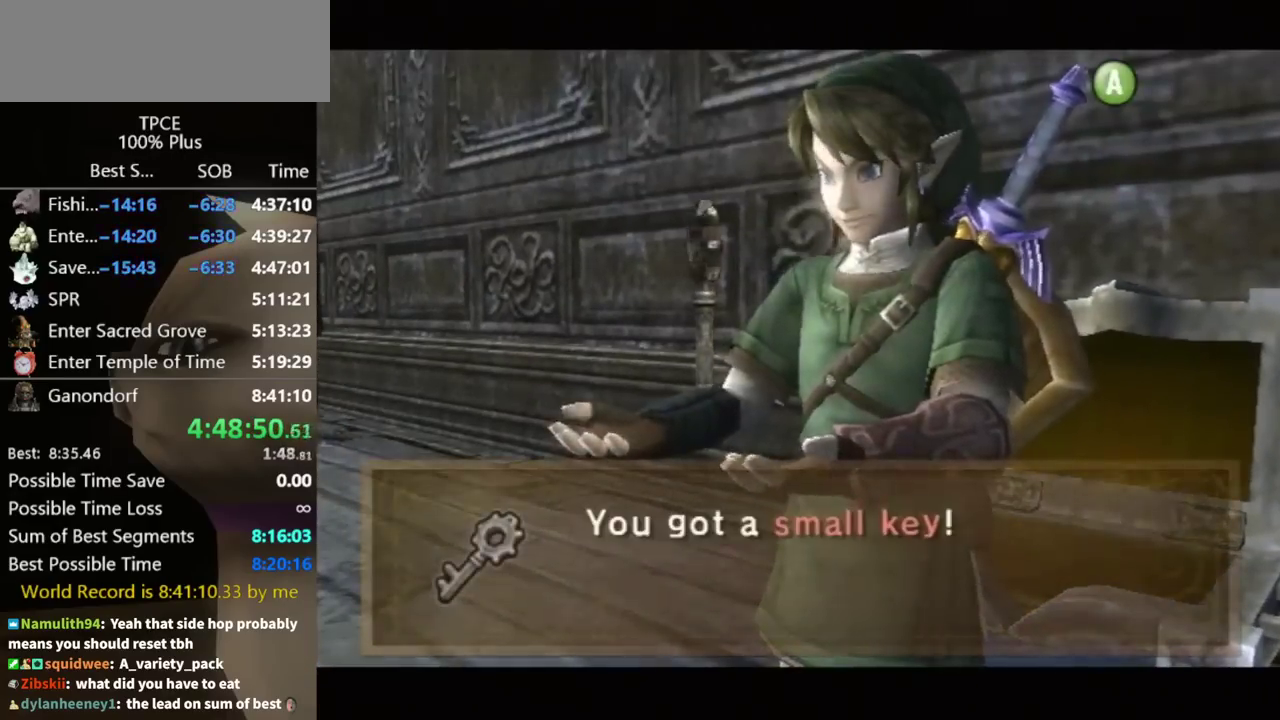
{"buttons": ["L1"], "left_stick": "center", "right_stick": "center", "events": [[233, "L1", "down"], [300, "B", "down"], [367, "B", "up"], [467, "B", "down"], [500, "B", "up"]]}
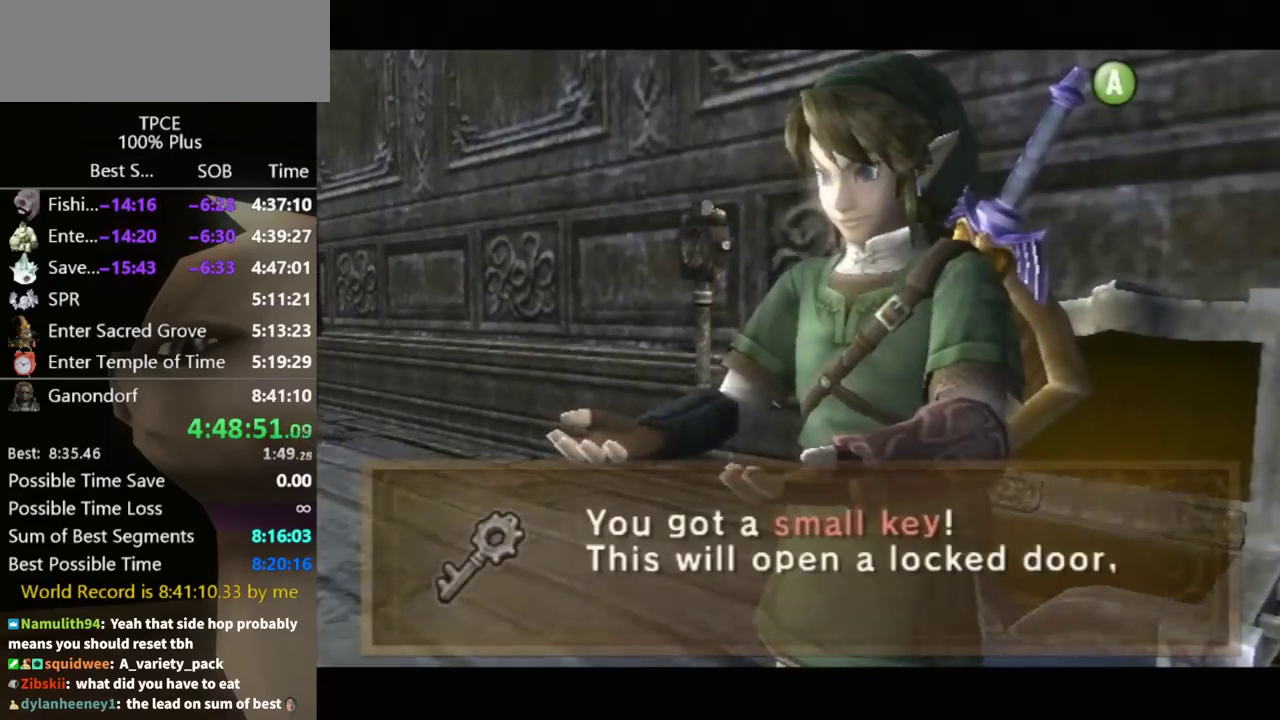
{"buttons": ["B", "L1"], "left_stick": "center", "right_stick": "center", "events": [[100, "B", "down"], [133, "B", "up"], [200, "B", "down"], [267, "B", "up"], [333, "B", "down"], [400, "B", "up"], [467, "B", "down"]]}
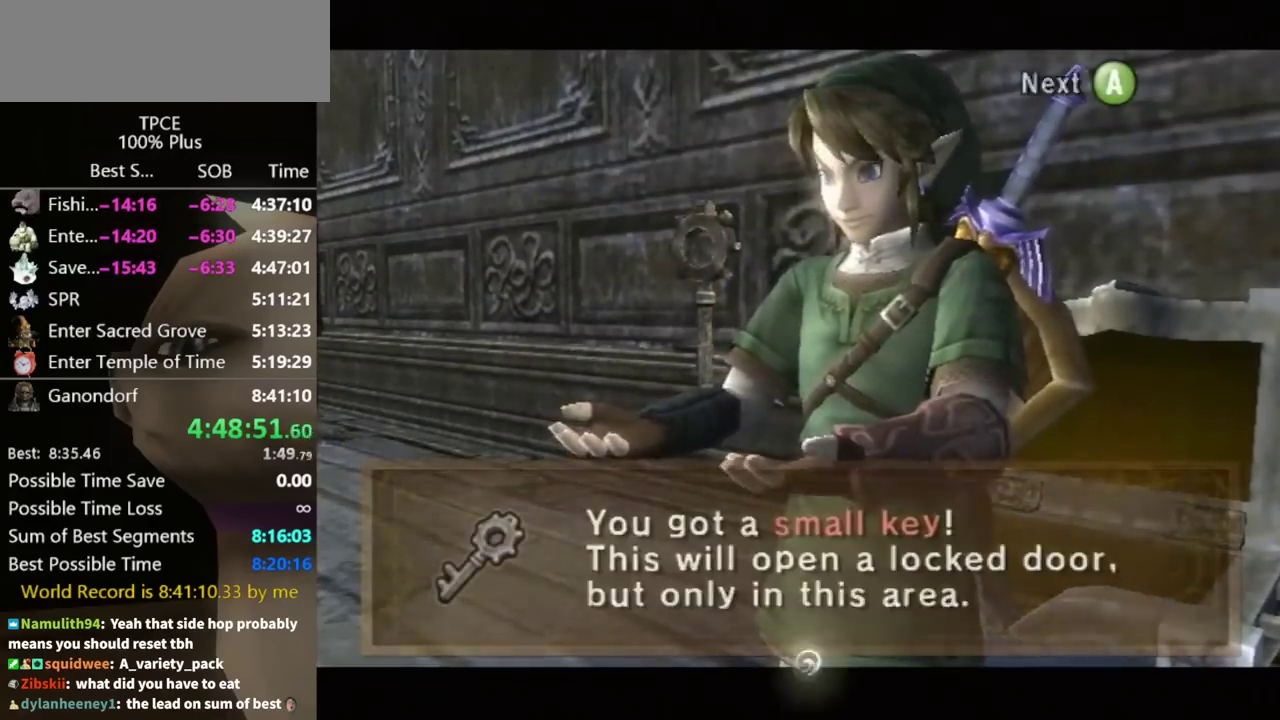
{"buttons": ["B", "L1"], "left_stick": "center", "right_stick": "center", "events": [[33, "B", "up"], [100, "B", "down"], [167, "B", "up"], [200, "B", "down"], [267, "B", "up"], [367, "B", "down"], [400, "B", "up"], [500, "B", "down"]]}
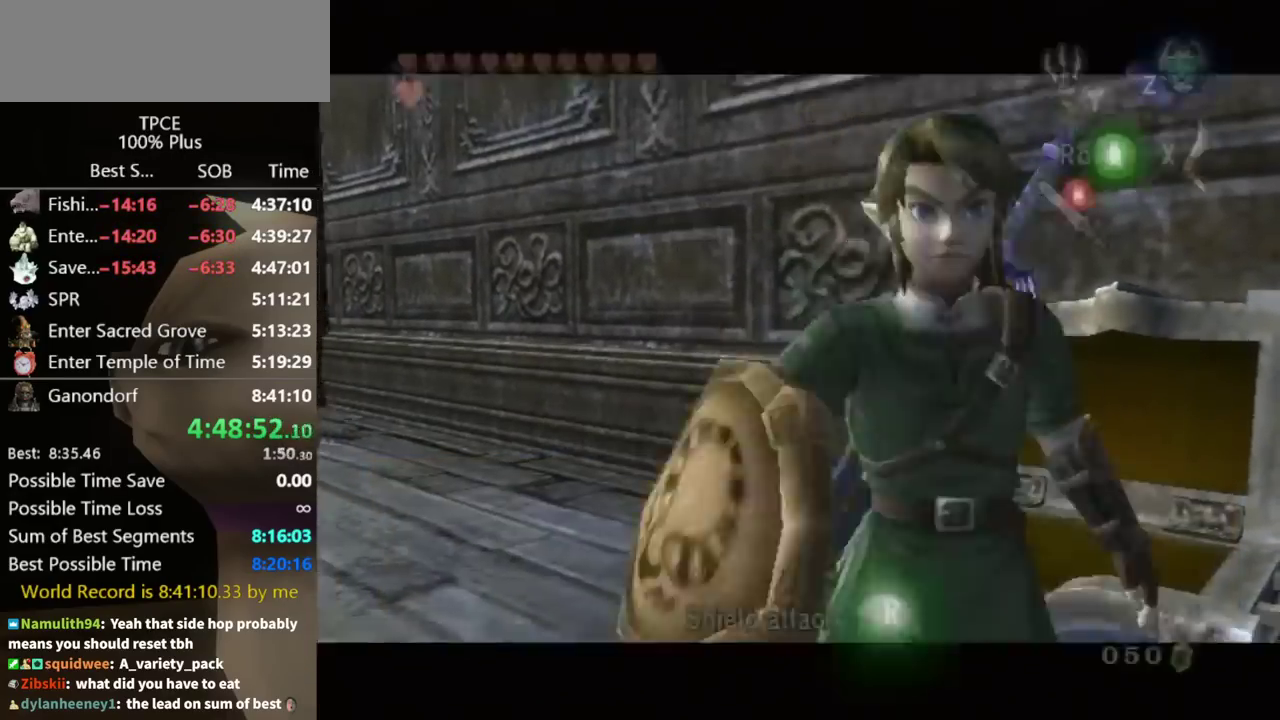
{"buttons": [], "left_stick": "center", "right_stick": "center", "events": [[67, "B", "up"], [100, "B", "down"], [167, "B", "up"], [267, "L1", "up"]]}
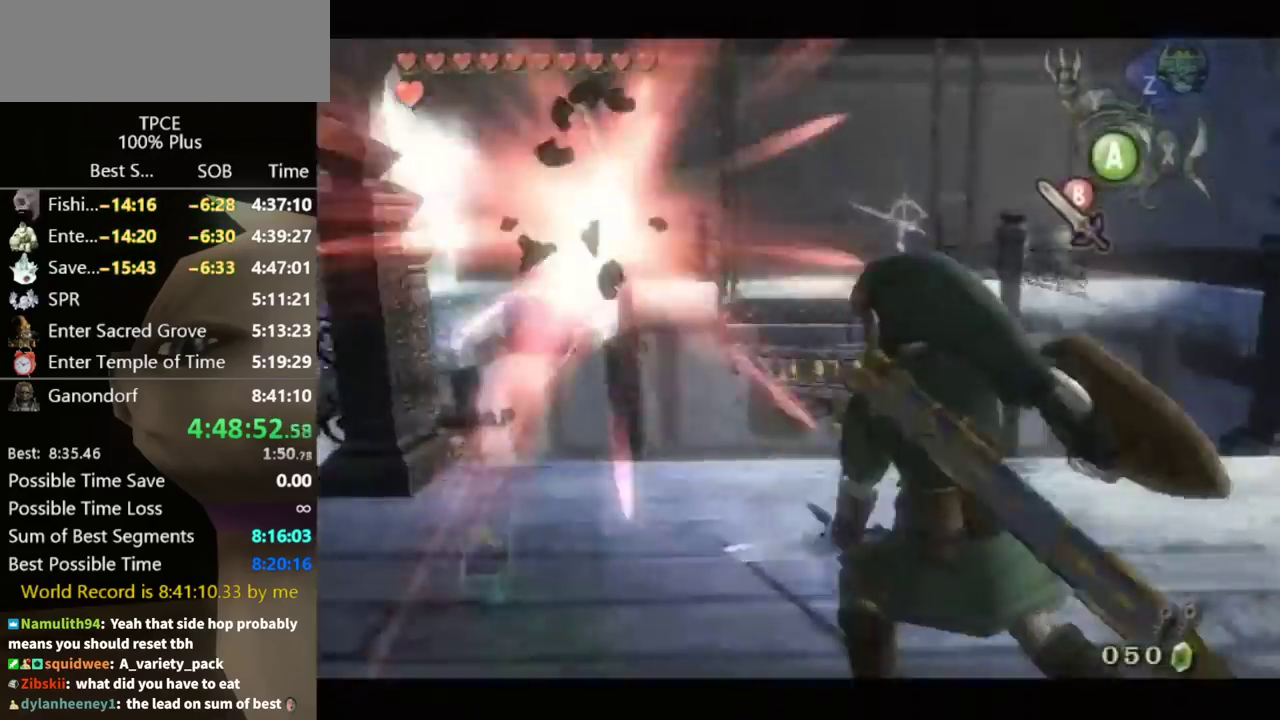
{"buttons": [], "left_stick": "center", "right_stick": "up", "events": [[433, "right_stick", "up"]]}
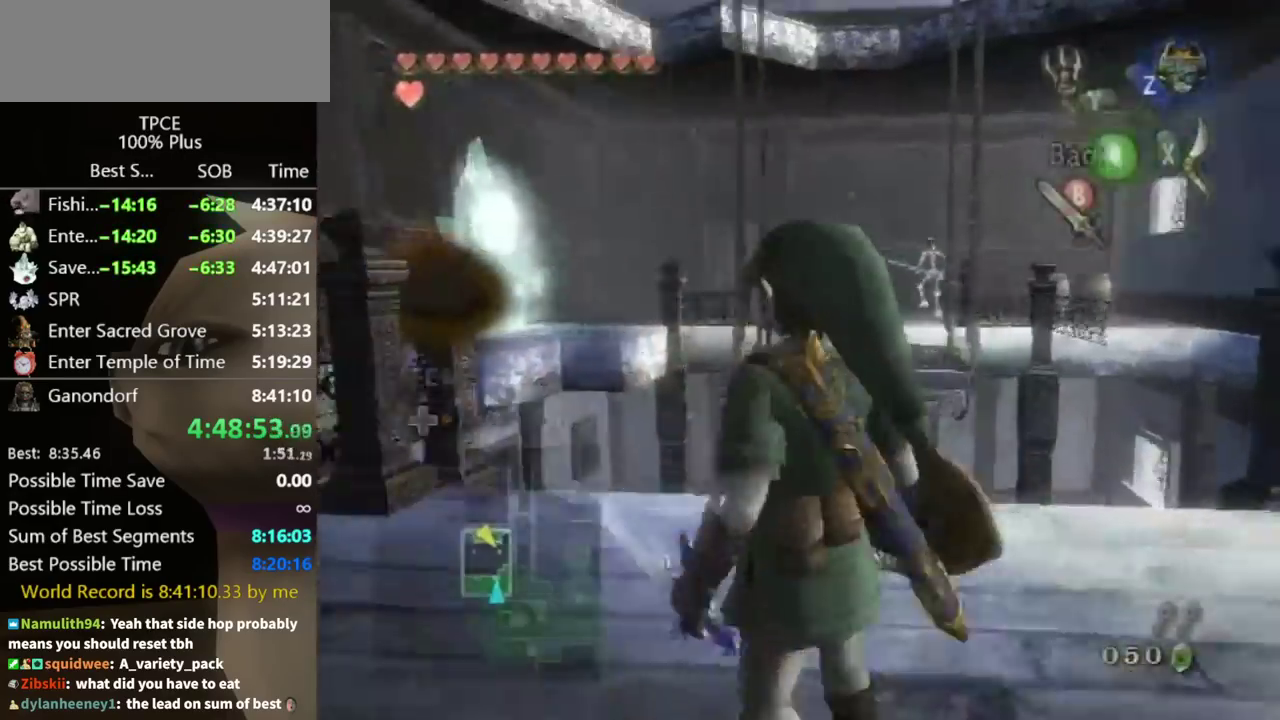
{"buttons": ["X"], "left_stick": "down-right", "right_stick": "center", "events": [[100, "right_stick", "center"], [300, "X", "down"], [433, "left_stick", "down"], [500, "left_stick", "down-right"]]}
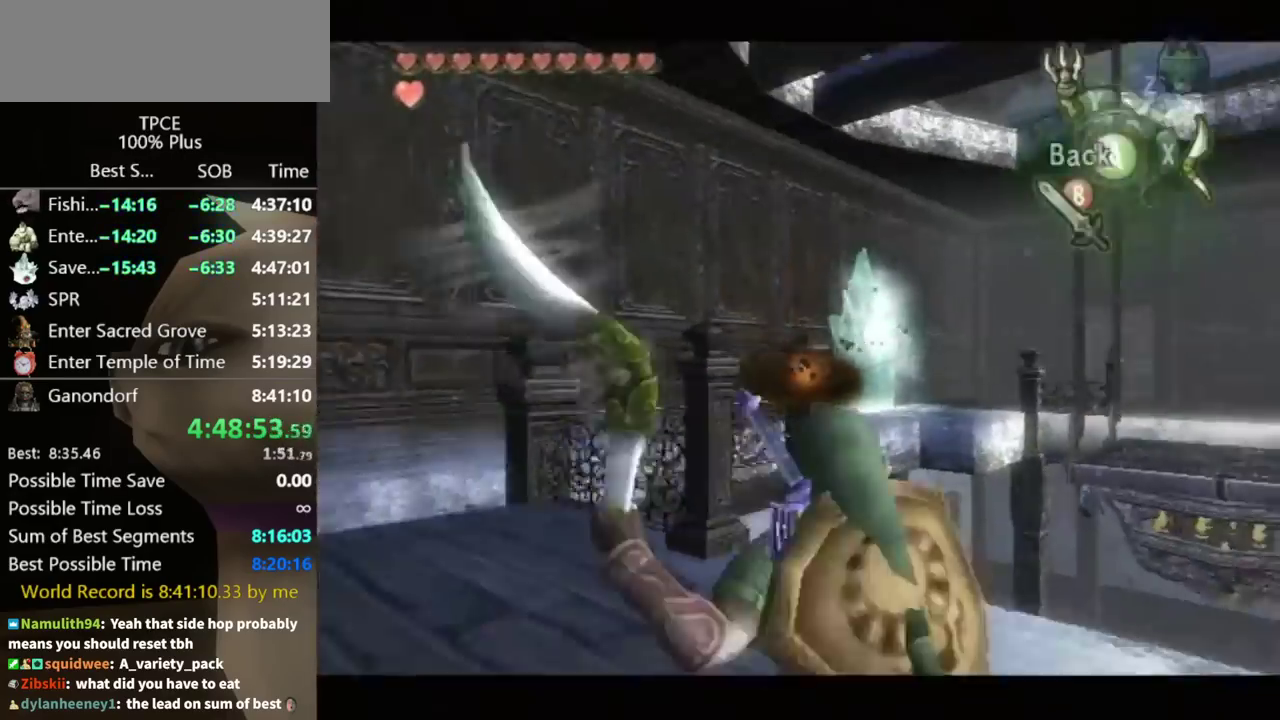
{"buttons": ["X"], "left_stick": "down-right", "right_stick": "center"}
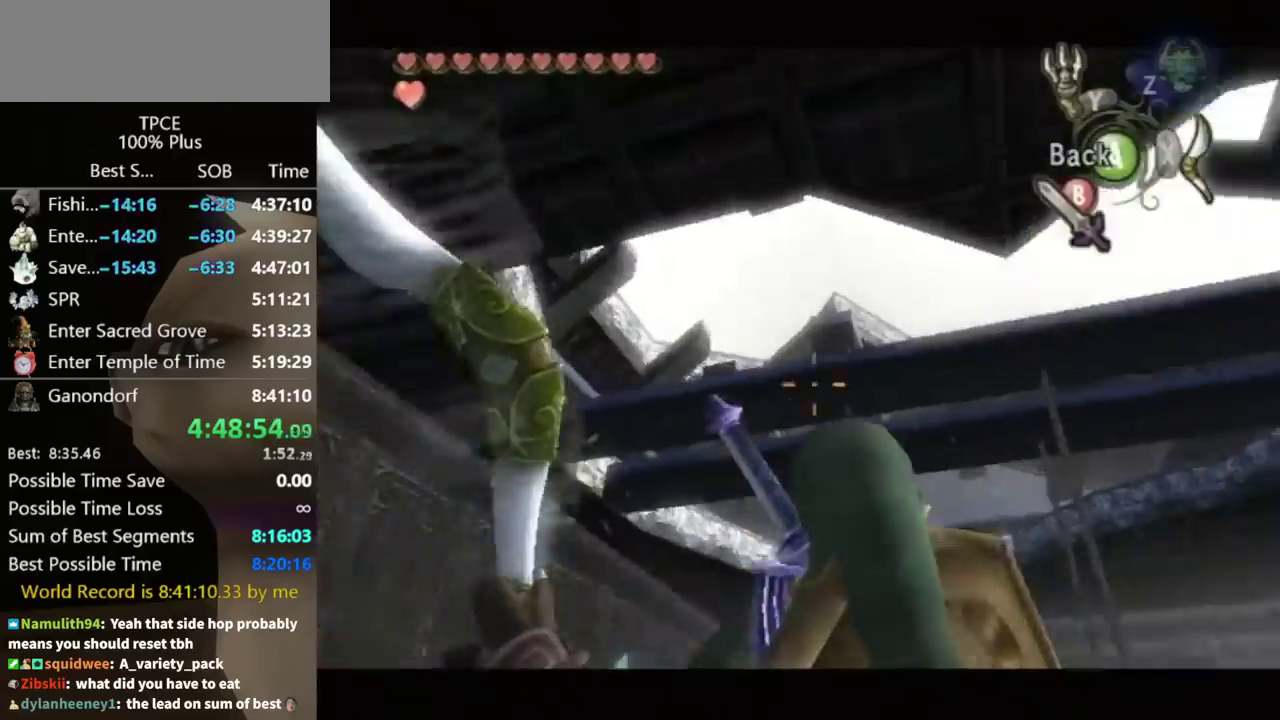
{"buttons": ["X"], "left_stick": "down", "right_stick": "center", "events": [[133, "left_stick", "center"], [400, "left_stick", "down"]]}
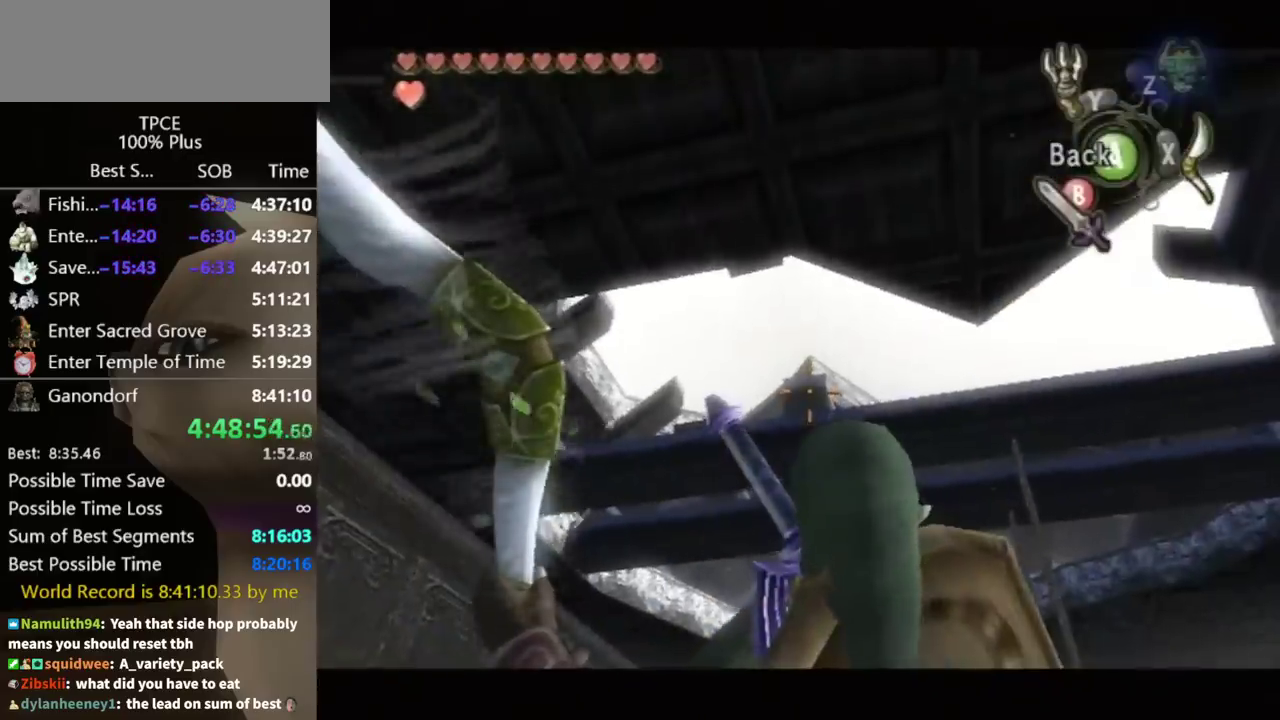
{"buttons": ["X"], "left_stick": "down", "right_stick": "center"}
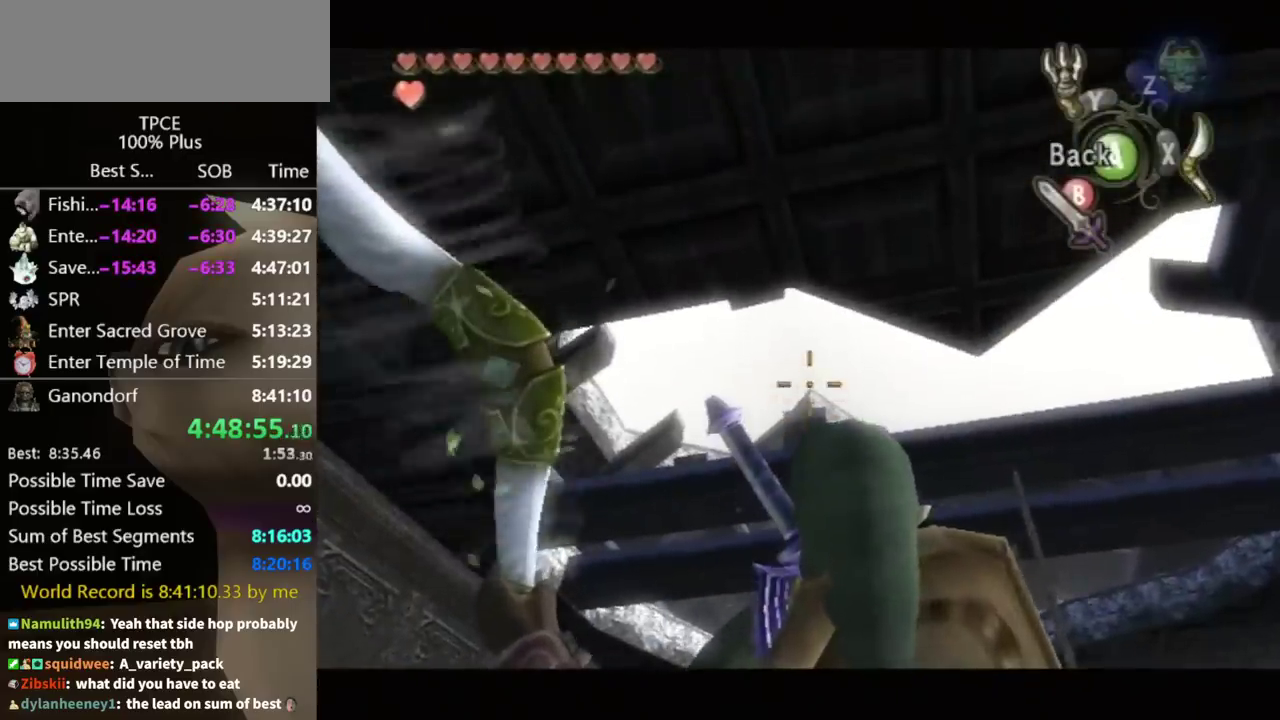
{"buttons": ["X"], "left_stick": "center", "right_stick": "center", "events": [[400, "left_stick", "center"]]}
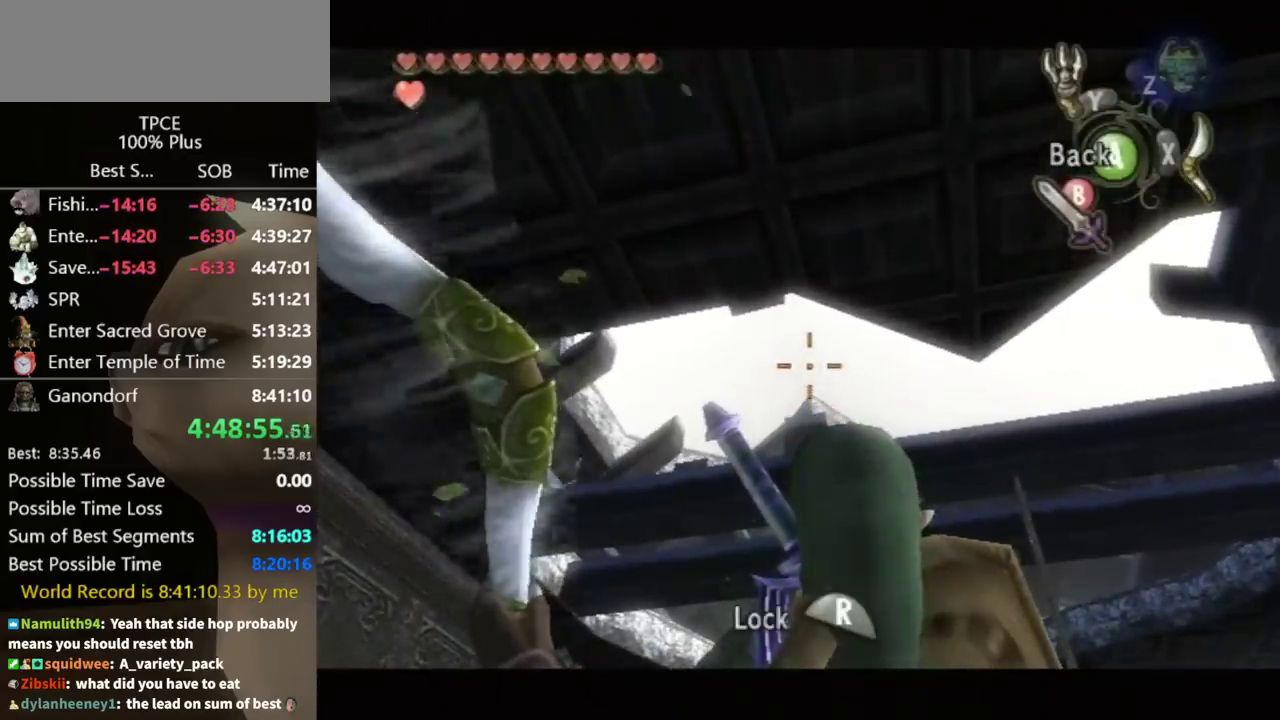
{"buttons": ["X"], "left_stick": "center", "right_stick": "center"}
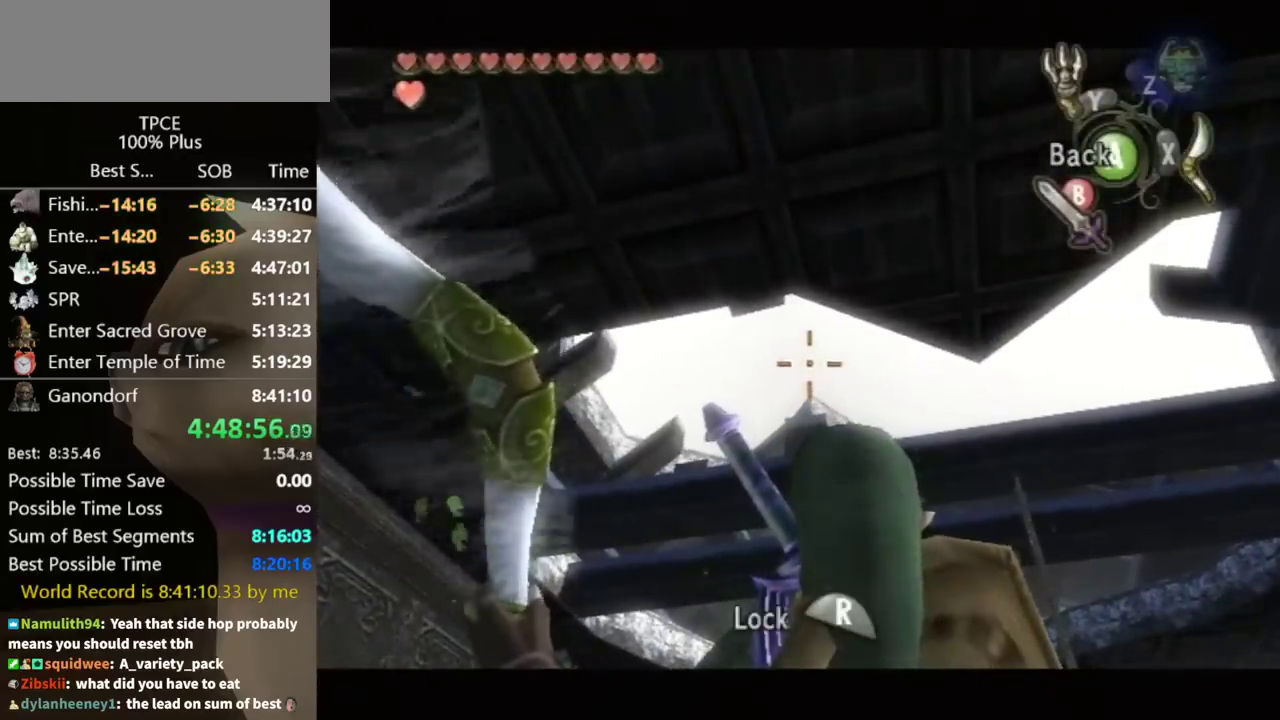
{"buttons": ["B"], "left_stick": "center", "right_stick": "center", "events": [[133, "X", "up"], [367, "B", "down"], [433, "B", "up"], [500, "B", "down"]]}
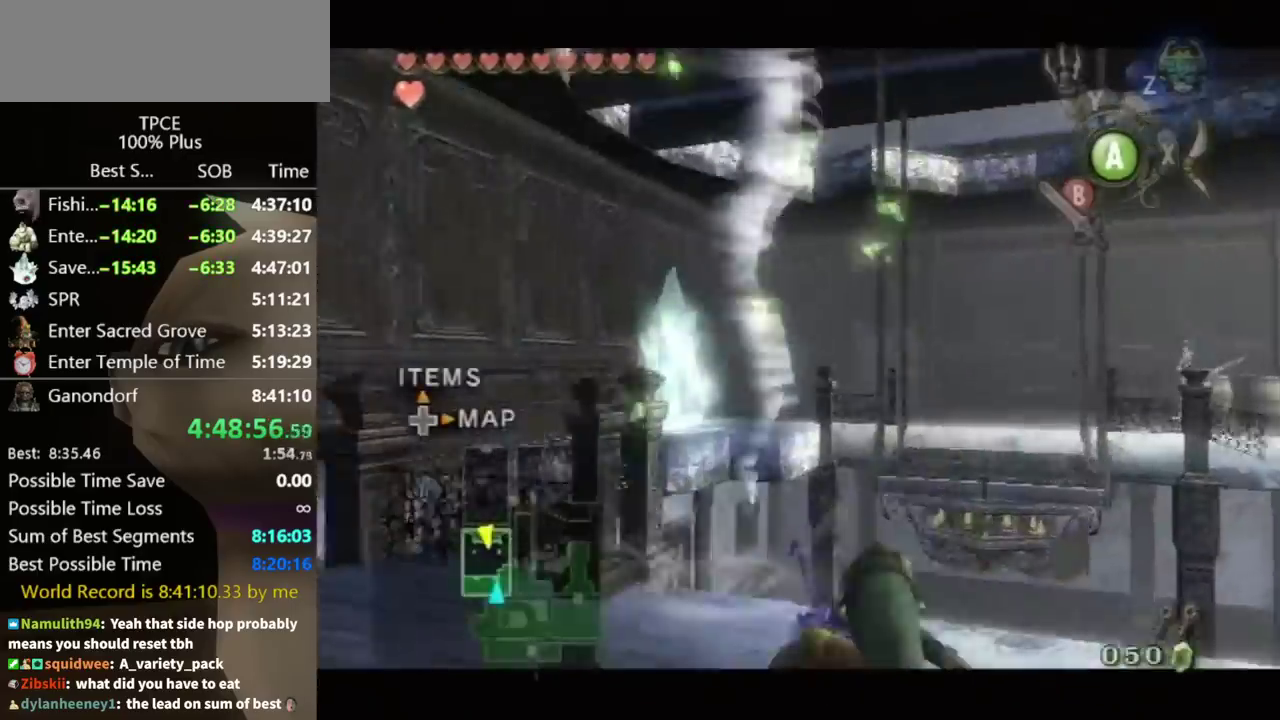
{"buttons": ["B"], "left_stick": "center", "right_stick": "center", "events": [[67, "B", "up"], [133, "B", "down"], [167, "B", "up"], [233, "B", "down"], [267, "B", "up"], [367, "B", "down"], [433, "B", "up"], [500, "B", "down"]]}
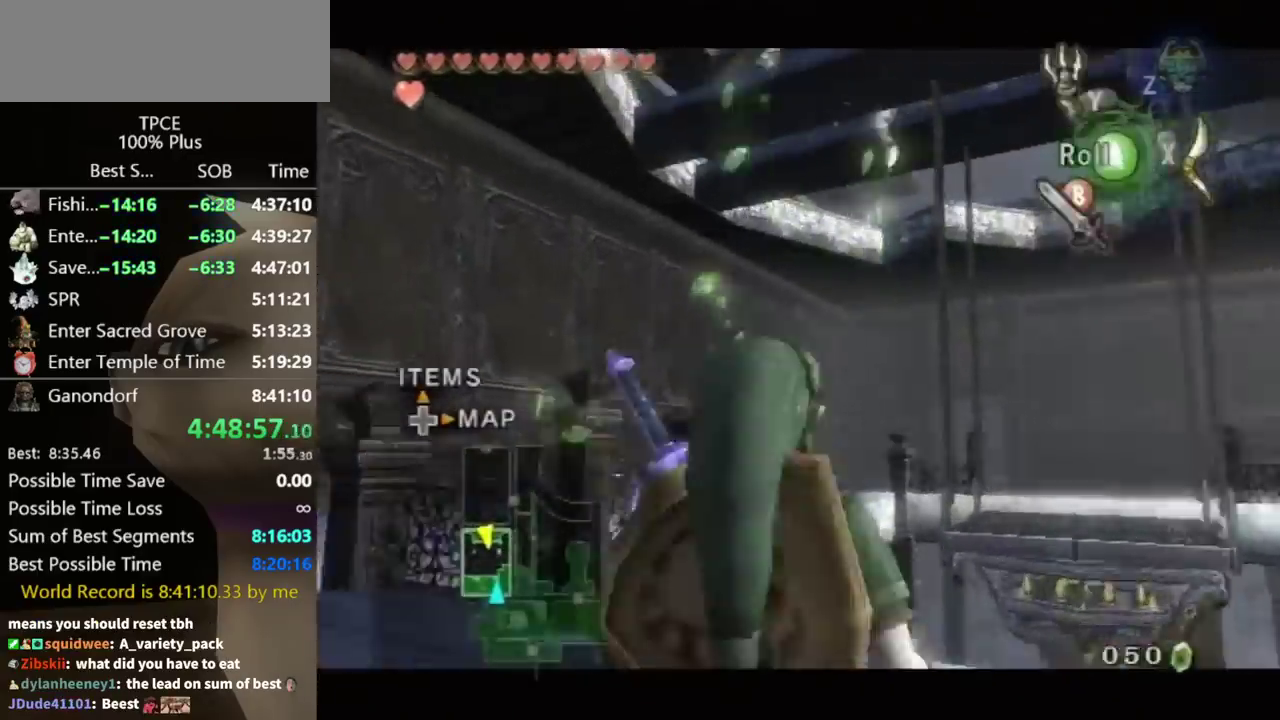
{"buttons": ["L1"], "left_stick": "center", "right_stick": "center", "events": [[67, "B", "up"], [100, "B", "down"], [167, "B", "up"], [267, "A", "down"], [300, "A", "up"], [433, "L1", "down"]]}
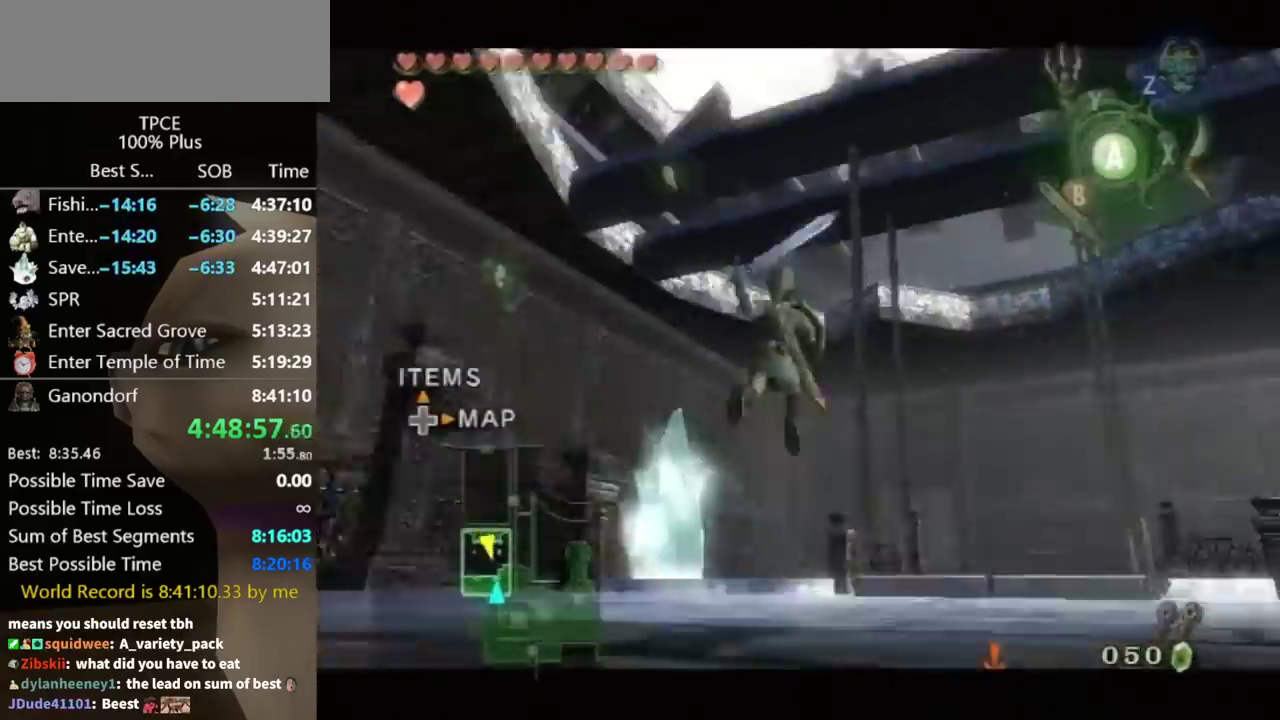
{"buttons": [], "left_stick": "center", "right_stick": "center", "events": [[67, "L1", "up"]]}
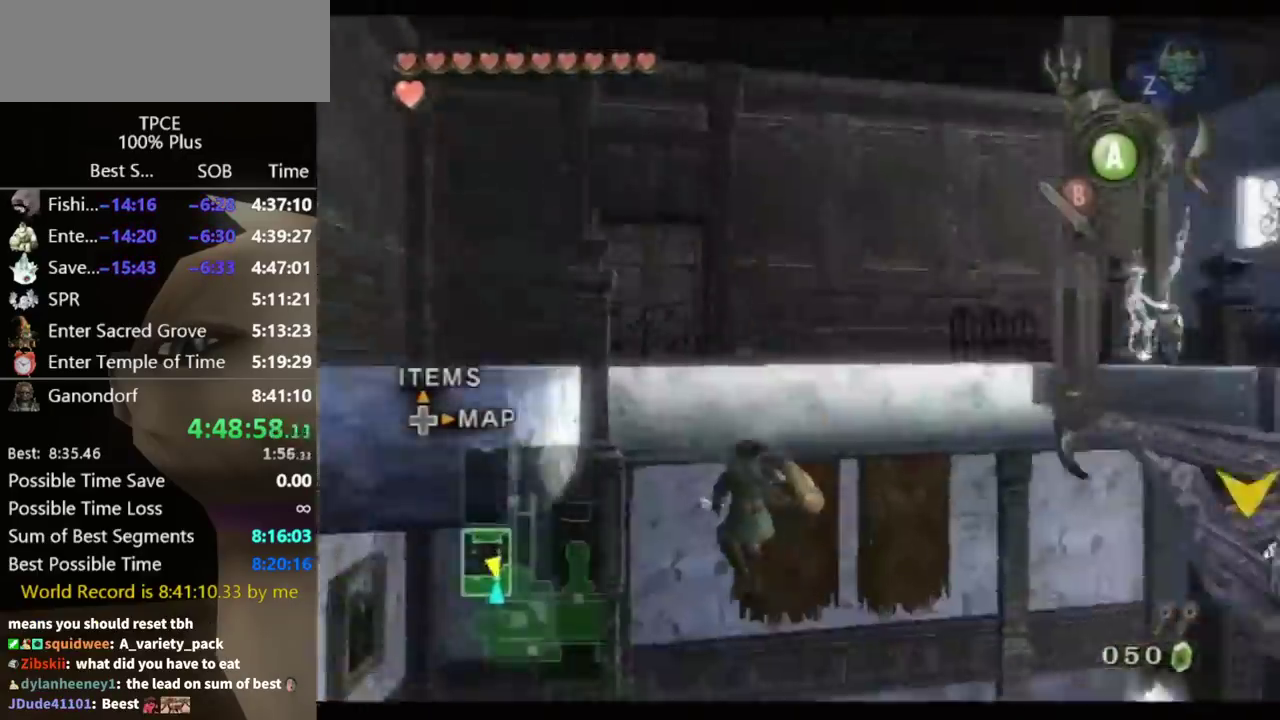
{"buttons": [], "left_stick": "center", "right_stick": "down-right", "events": [[100, "right_stick", "down-right"]]}
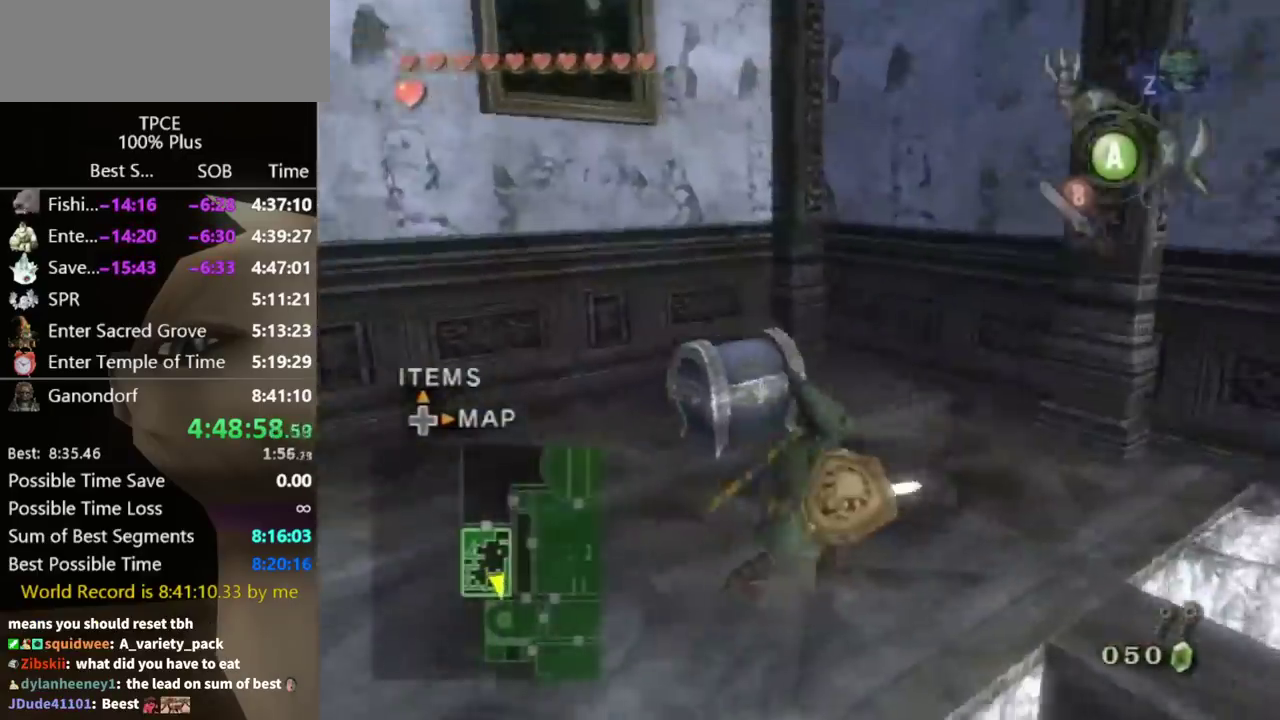
{"buttons": [], "left_stick": "up-left", "right_stick": "center"}
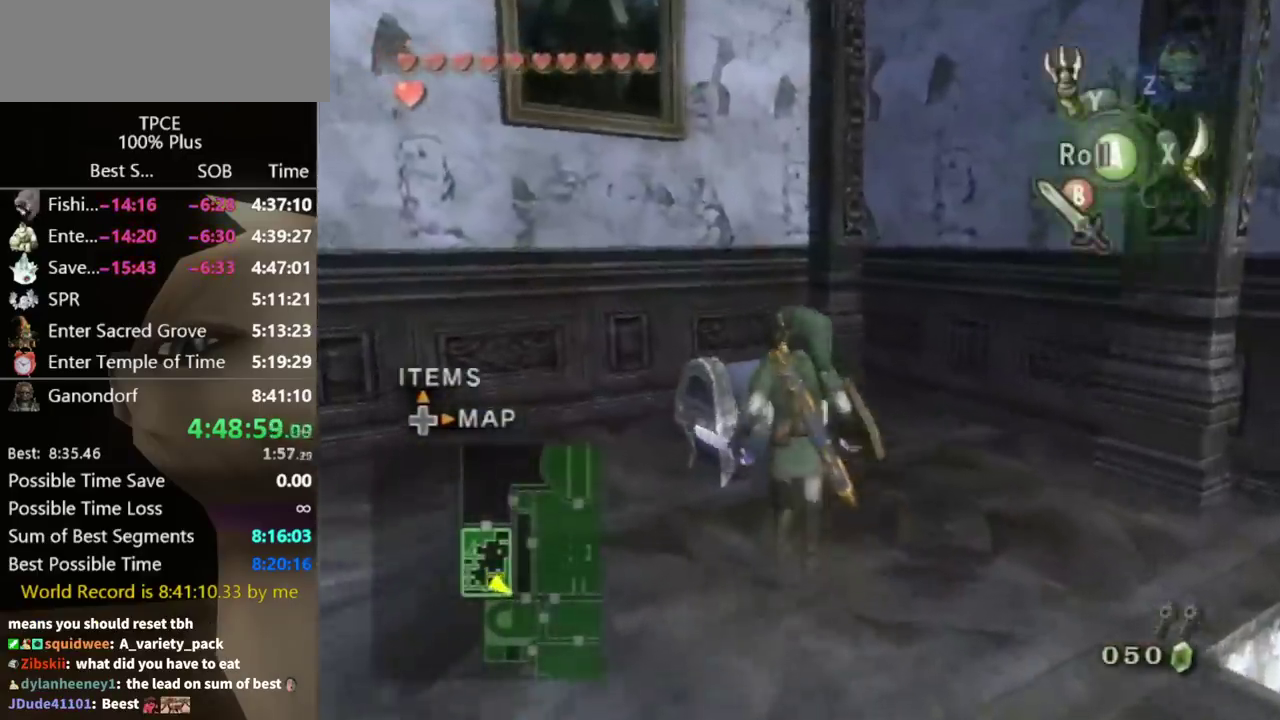
{"buttons": [], "left_stick": "center", "right_stick": "center"}